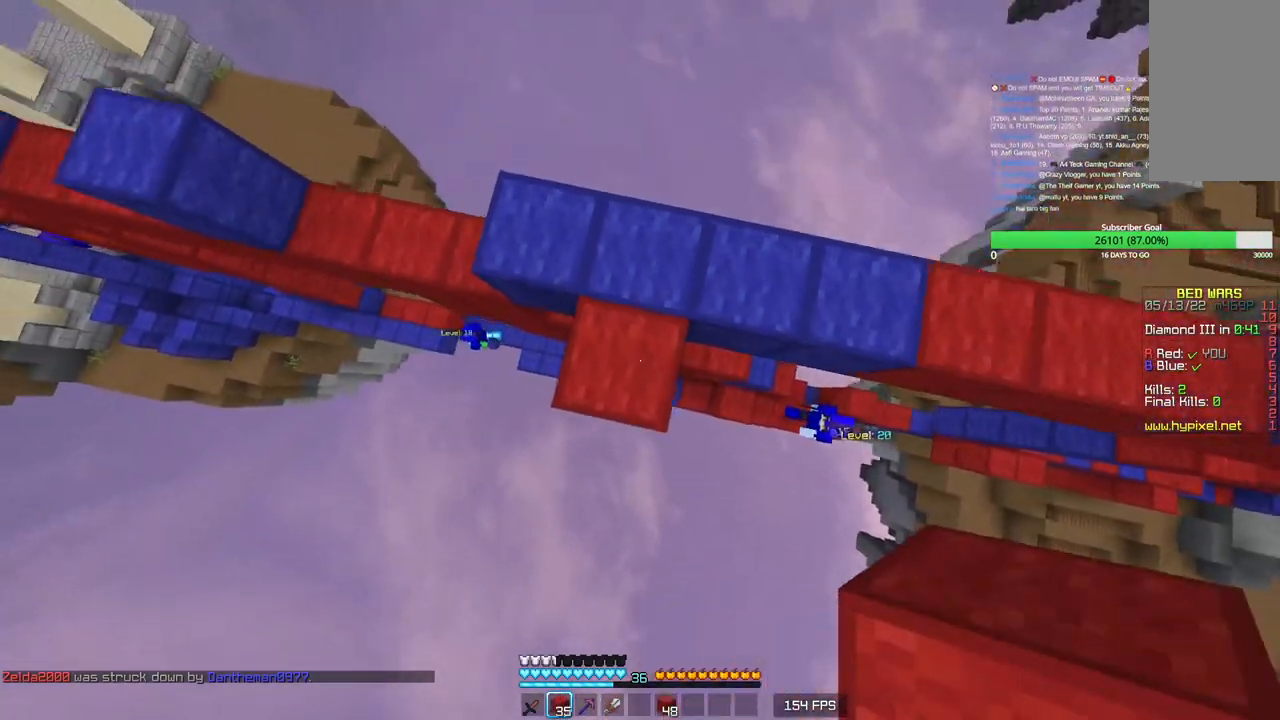
Gameplay with keyboard and mouse; each line is a JSON object with the keys and mouse buttons held at the frame after it. "events" lists presses ("down") and releases ("up") of "a", "d", "s", "w", "mouse_left" and "mouse_right" between this image and that frame as [ms after this image, input, new state], when the widget could be followed in between. "mouse_left", "mouse_right" = the "left", "right" buttons of the "mouse" list. No other keys are recorded. Fast repeated clicks can show as one long hold. Mouse movement is not recorded.
{"keys": [], "mouse": [], "events": [[100, "mouse_right", "up"], [250, "mouse_right", "down"], [383, "mouse_right", "up"]]}
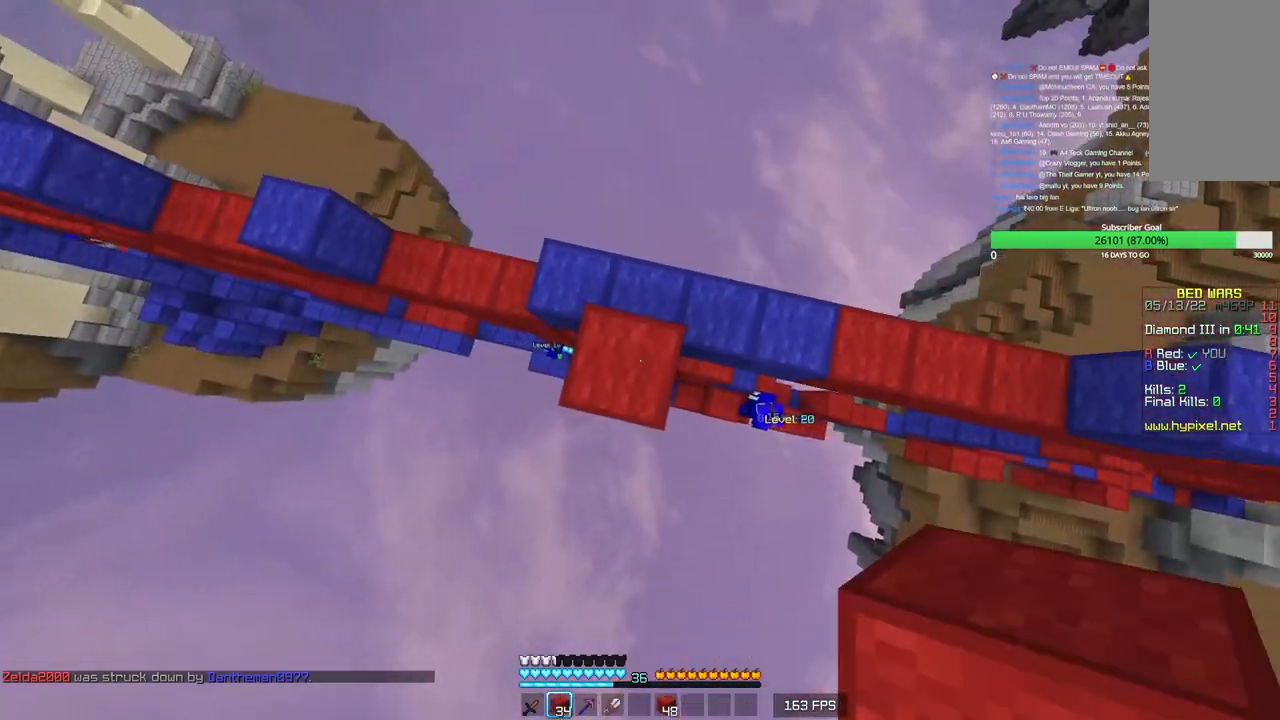
{"keys": [], "mouse": ["right"], "events": [[33, "mouse_right", "down"], [200, "mouse_right", "up"], [450, "mouse_right", "down"]]}
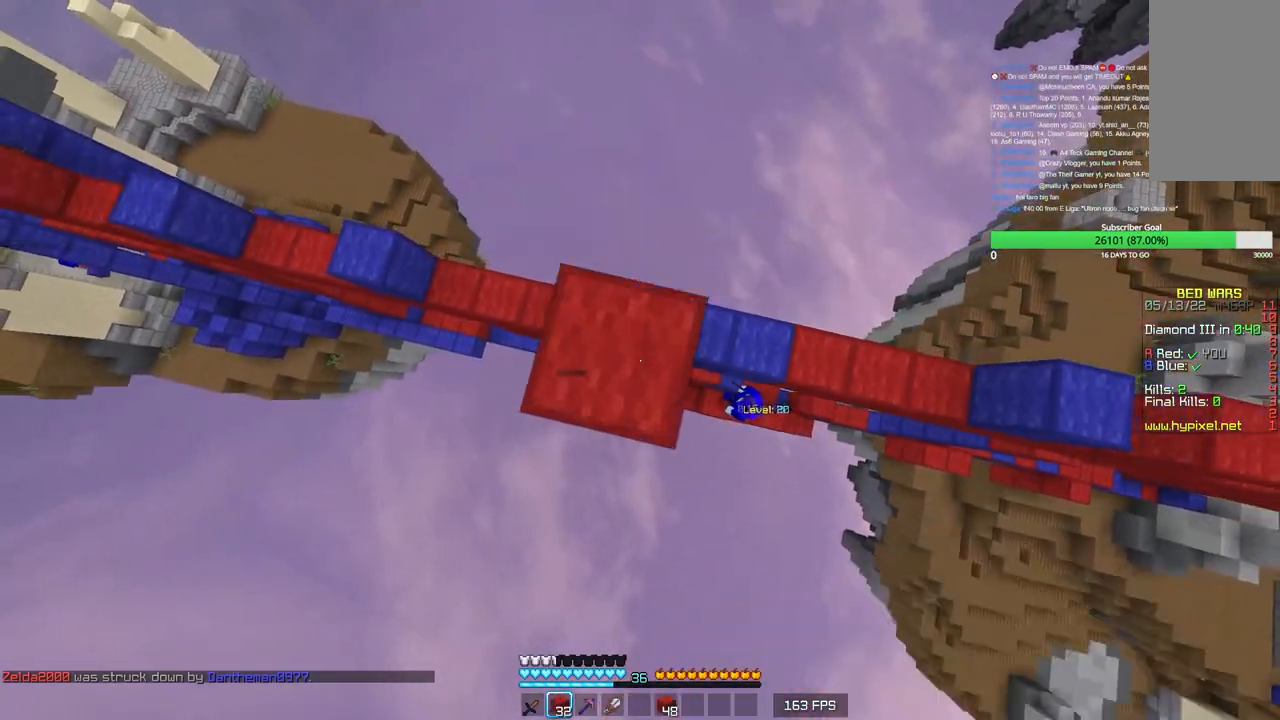
{"keys": ["a"], "mouse": ["right"], "events": [[133, "mouse_right", "up"], [216, "a", "down"], [366, "mouse_right", "down"], [416, "mouse_right", "up"], [483, "mouse_right", "down"]]}
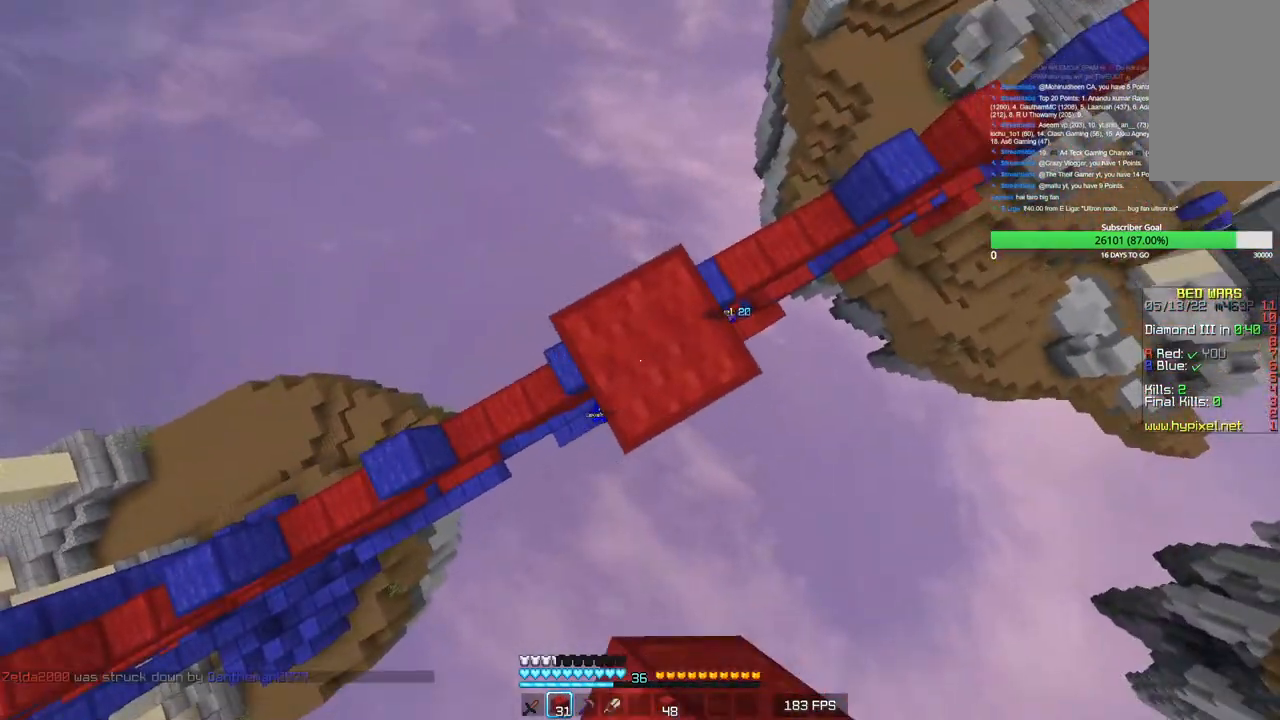
{"keys": ["a", "s"], "mouse": [], "events": [[50, "mouse_right", "up"], [66, "s", "down"], [100, "mouse_right", "down"], [316, "mouse_right", "up"], [433, "mouse_right", "down"], [483, "mouse_right", "up"]]}
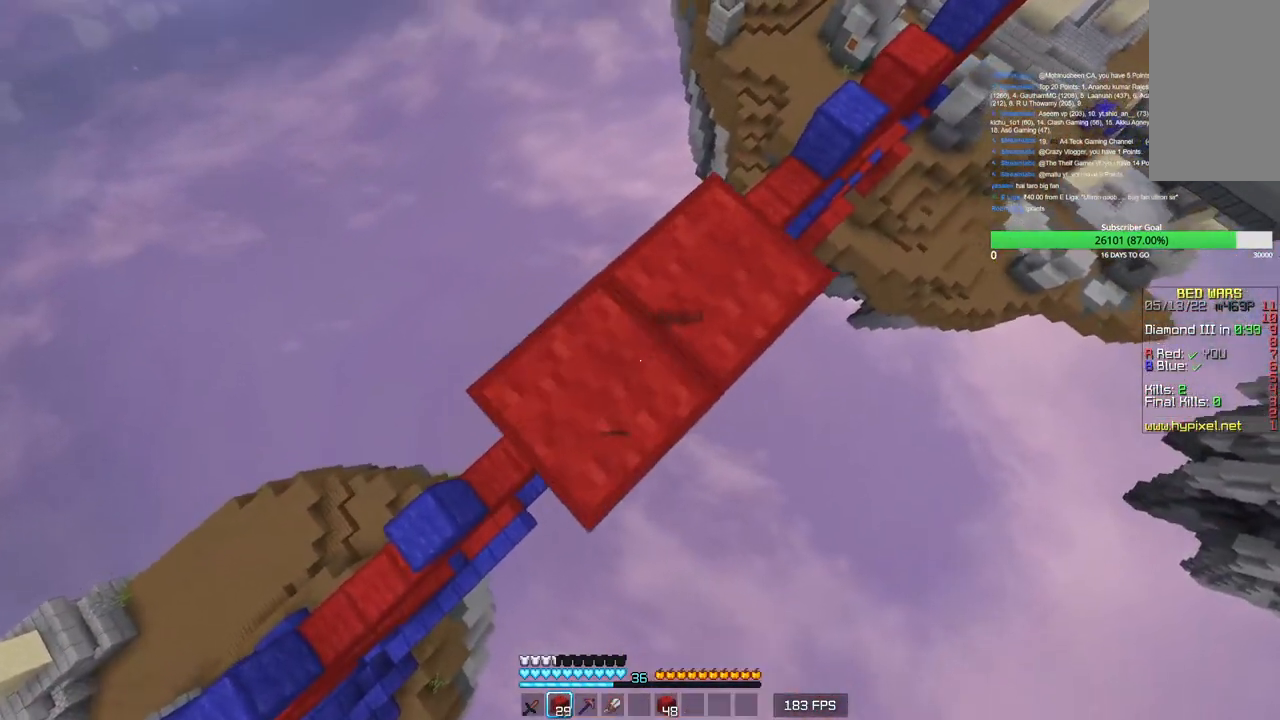
{"keys": ["a", "s"], "mouse": [], "events": []}
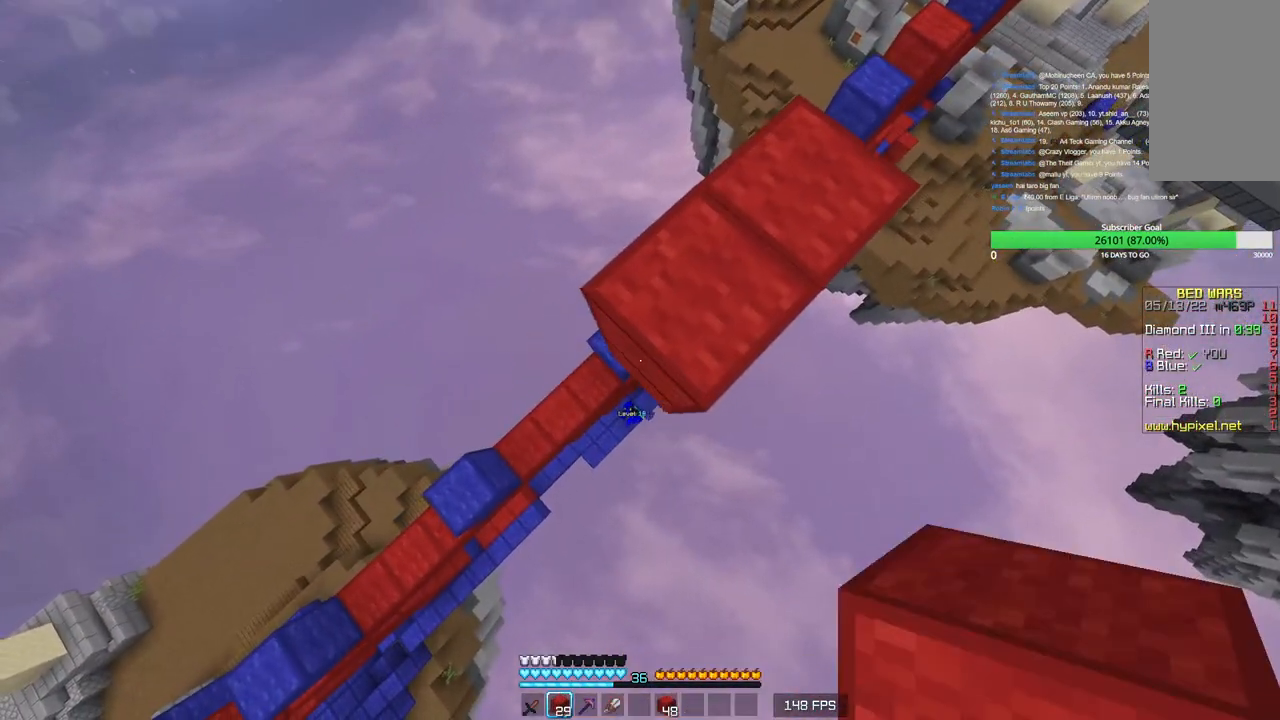
{"keys": ["a", "s"], "mouse": ["right"], "events": [[100, "mouse_right", "down"], [250, "mouse_right", "up"], [450, "mouse_right", "down"]]}
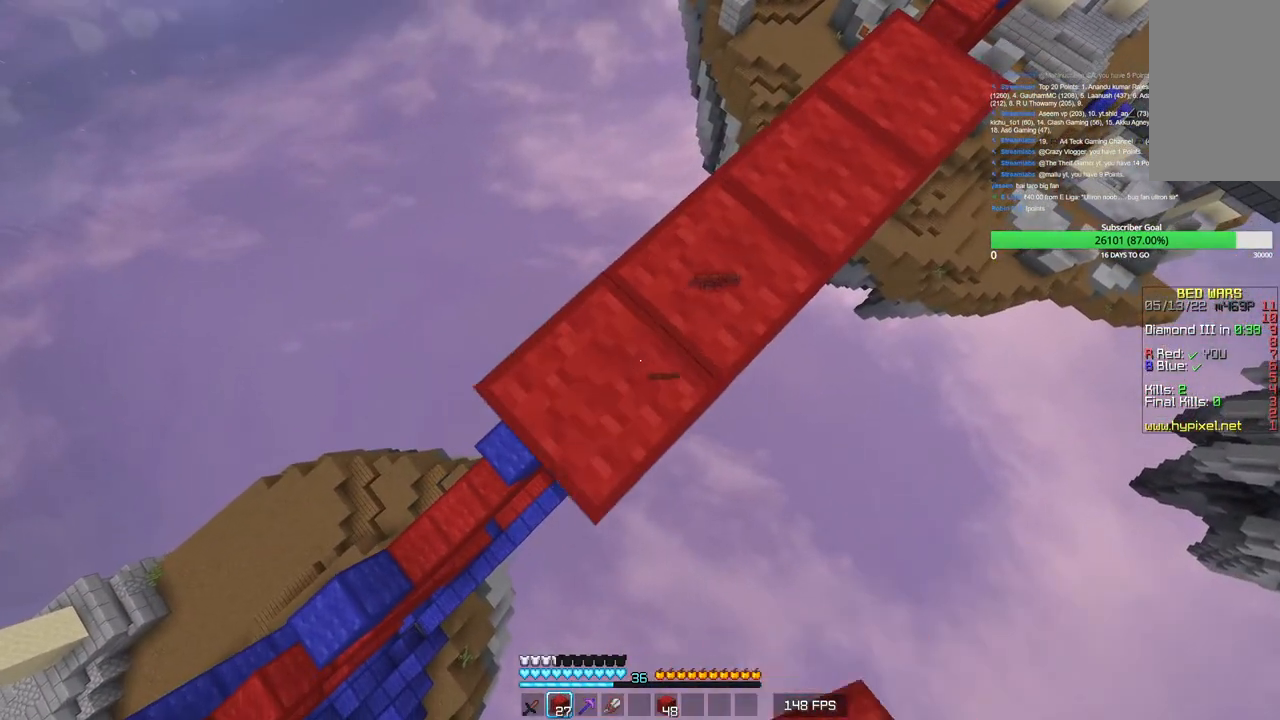
{"keys": ["a", "s"], "mouse": [], "events": [[100, "mouse_right", "up"], [266, "mouse_right", "down"], [433, "mouse_right", "up"]]}
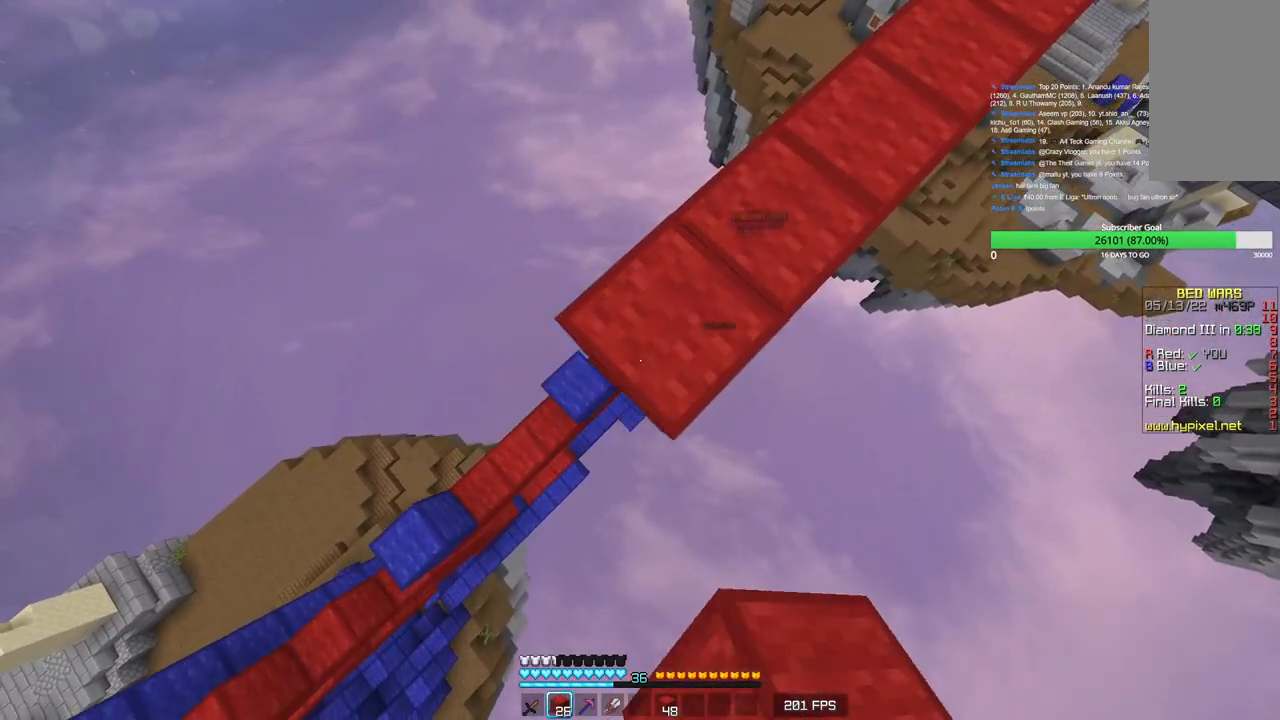
{"keys": ["d", "s"], "mouse": [], "events": [[133, "mouse_right", "down"], [300, "mouse_right", "up"], [350, "d", "down"], [383, "a", "up"]]}
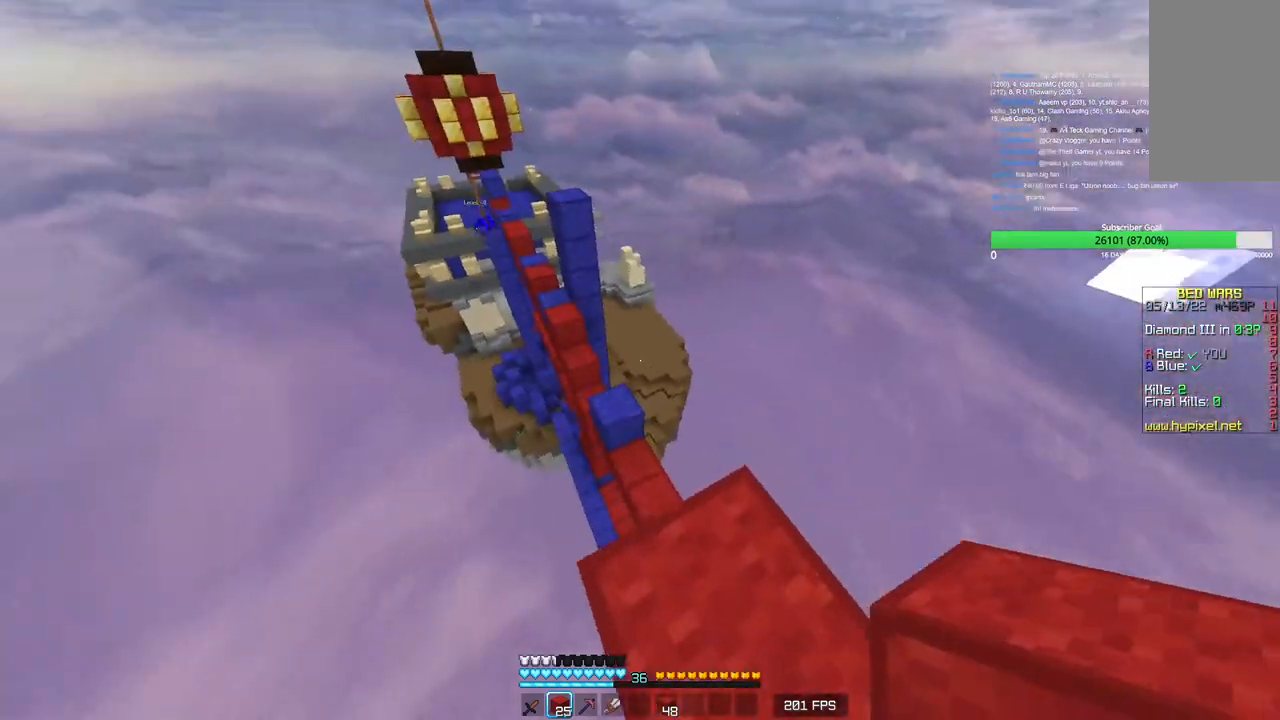
{"keys": ["d", "s"], "mouse": ["left"], "events": [[116, "mouse_left", "down"], [233, "mouse_left", "up"], [250, "d", "up"], [466, "d", "down"], [483, "mouse_left", "down"]]}
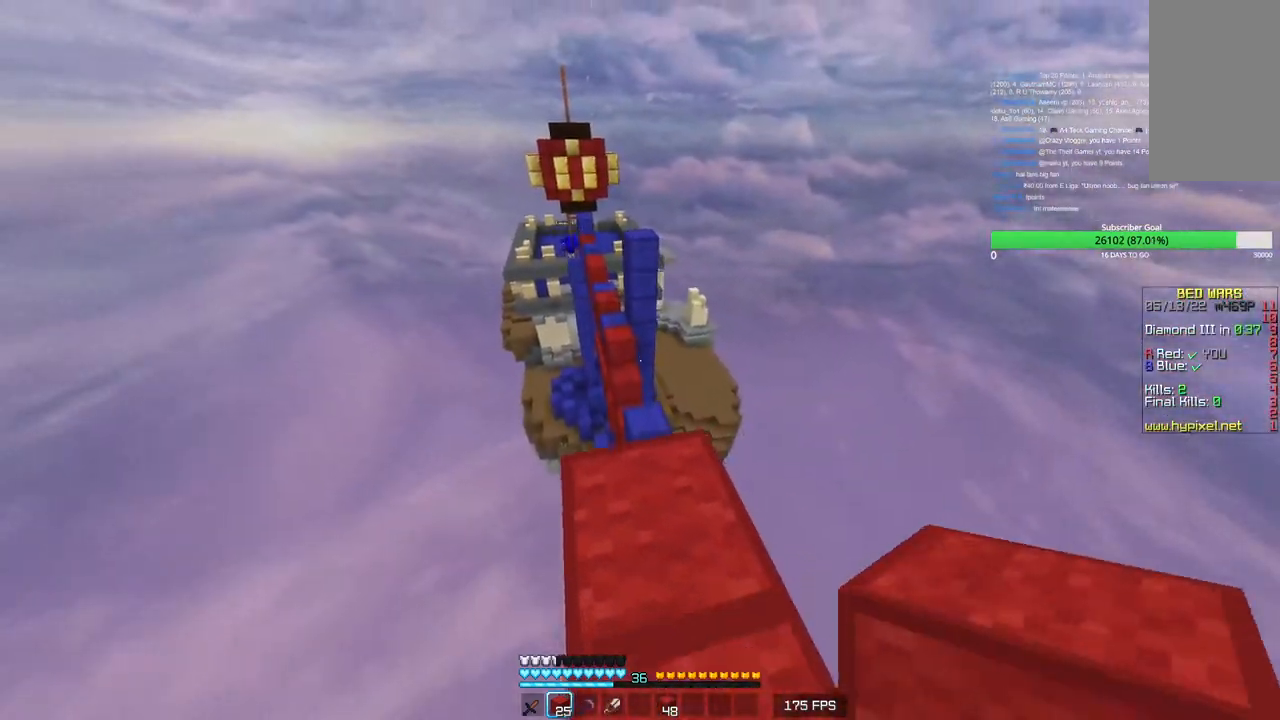
{"keys": [], "mouse": ["left"], "events": [[66, "s", "up"], [116, "d", "up"], [283, "mouse_left", "up"], [333, "mouse_left", "down"], [450, "mouse_left", "up"], [500, "mouse_left", "down"]]}
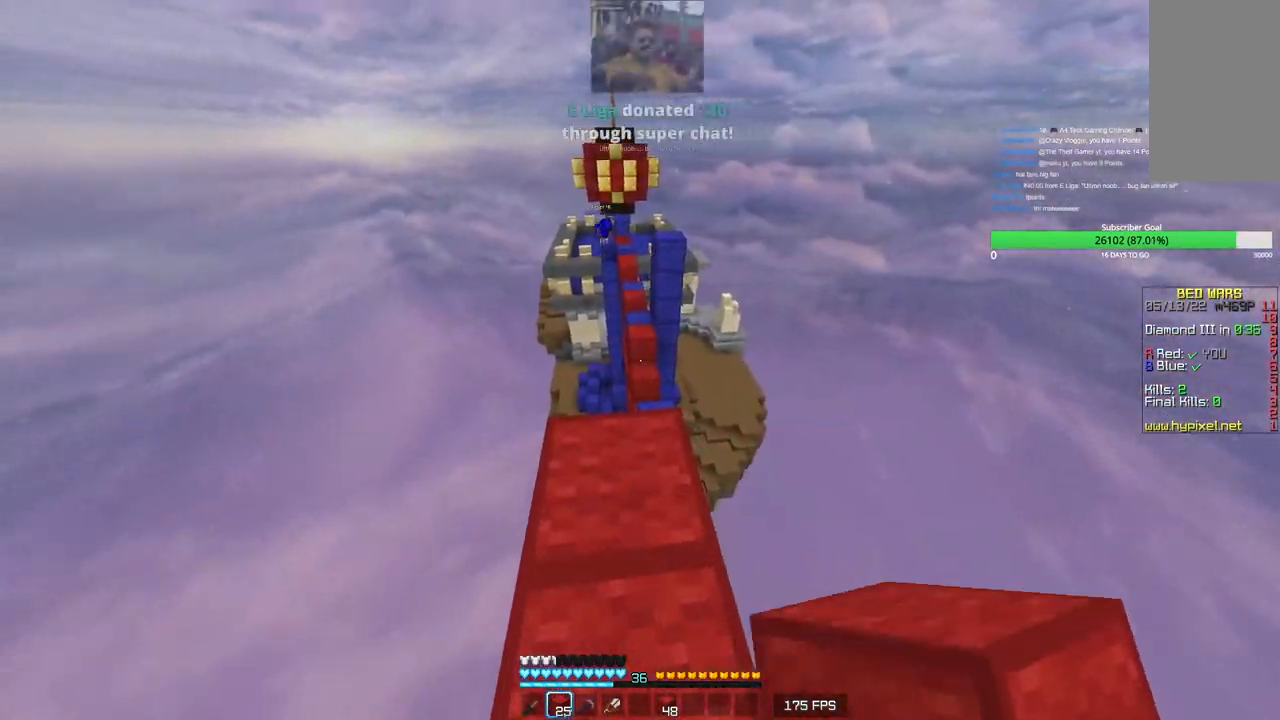
{"keys": ["w"], "mouse": [], "events": [[283, "mouse_left", "up"], [350, "w", "down"], [466, "w", "up"], [500, "w", "down"]]}
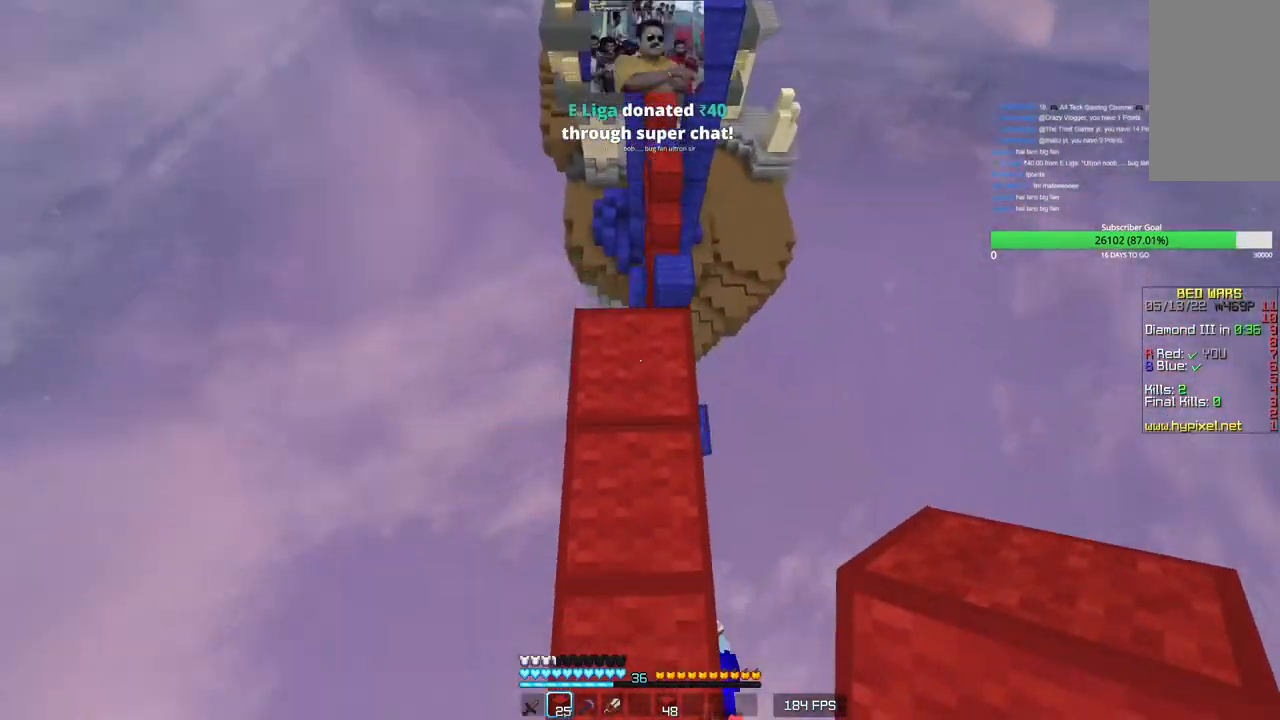
{"keys": [], "mouse": [], "events": [[150, "mouse_right", "down"], [183, "w", "up"], [300, "mouse_right", "up"]]}
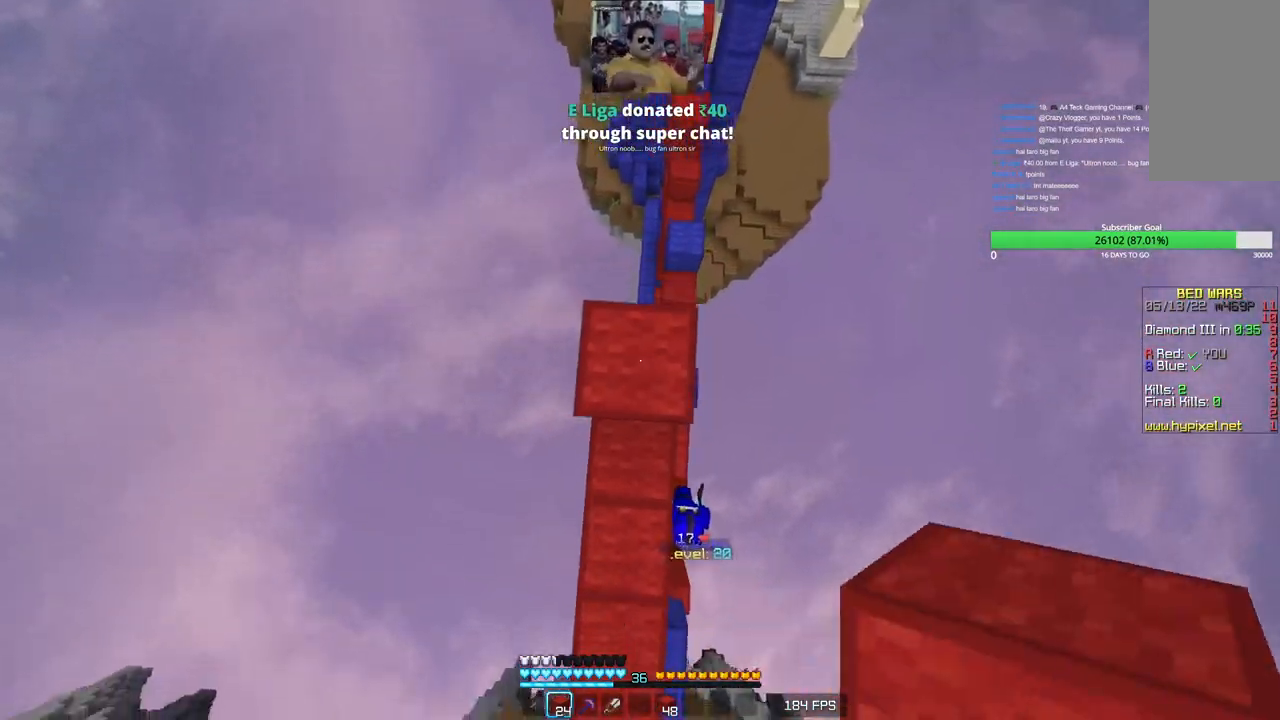
{"keys": ["a", "d", "s"], "mouse": [], "events": [[50, "mouse_right", "down"], [116, "d", "down"], [200, "mouse_right", "up"], [333, "s", "down"], [466, "a", "down"]]}
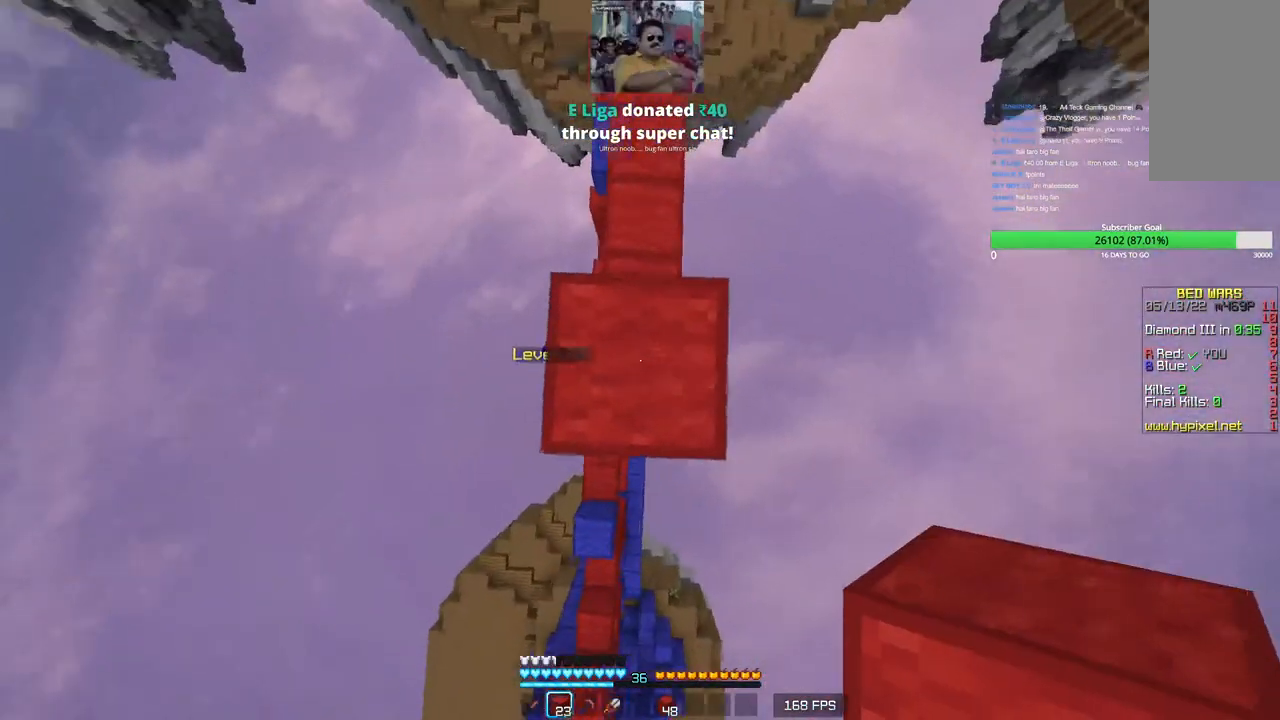
{"keys": ["a", "d", "s"], "mouse": ["right"], "events": [[416, "mouse_right", "down"]]}
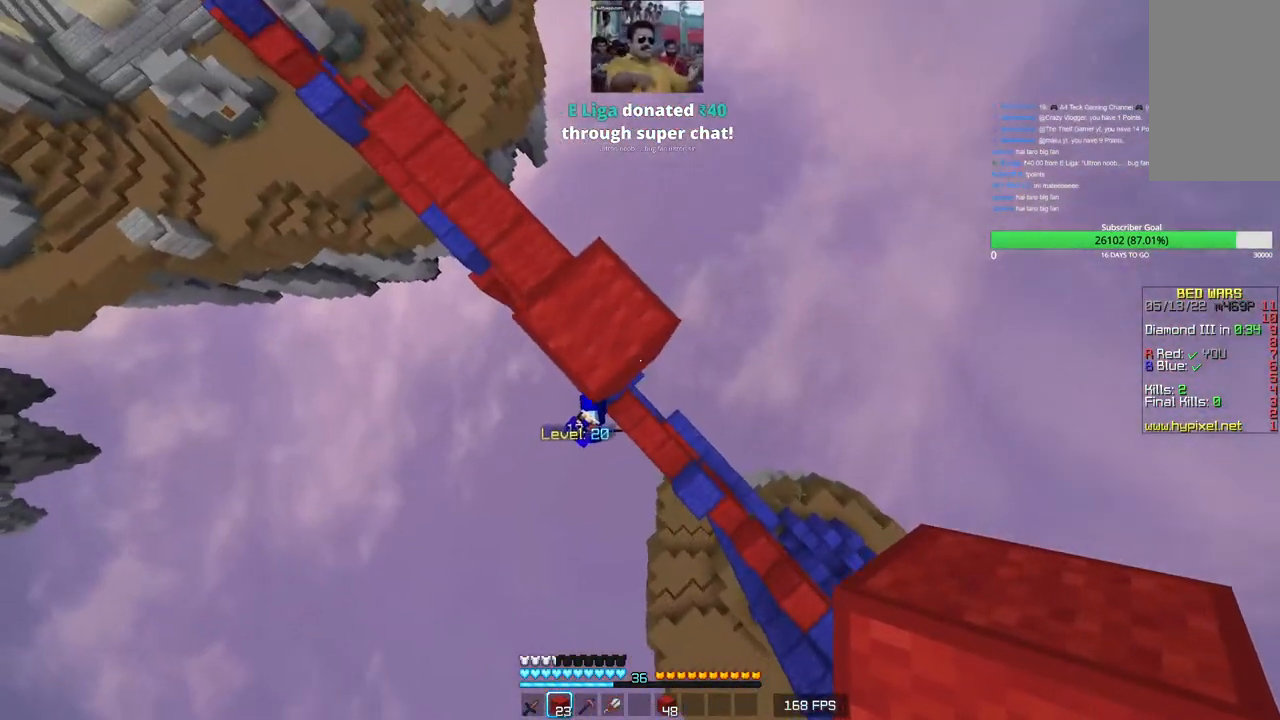
{"keys": ["d", "s"], "mouse": [], "events": [[116, "a", "up"], [233, "mouse_right", "up"]]}
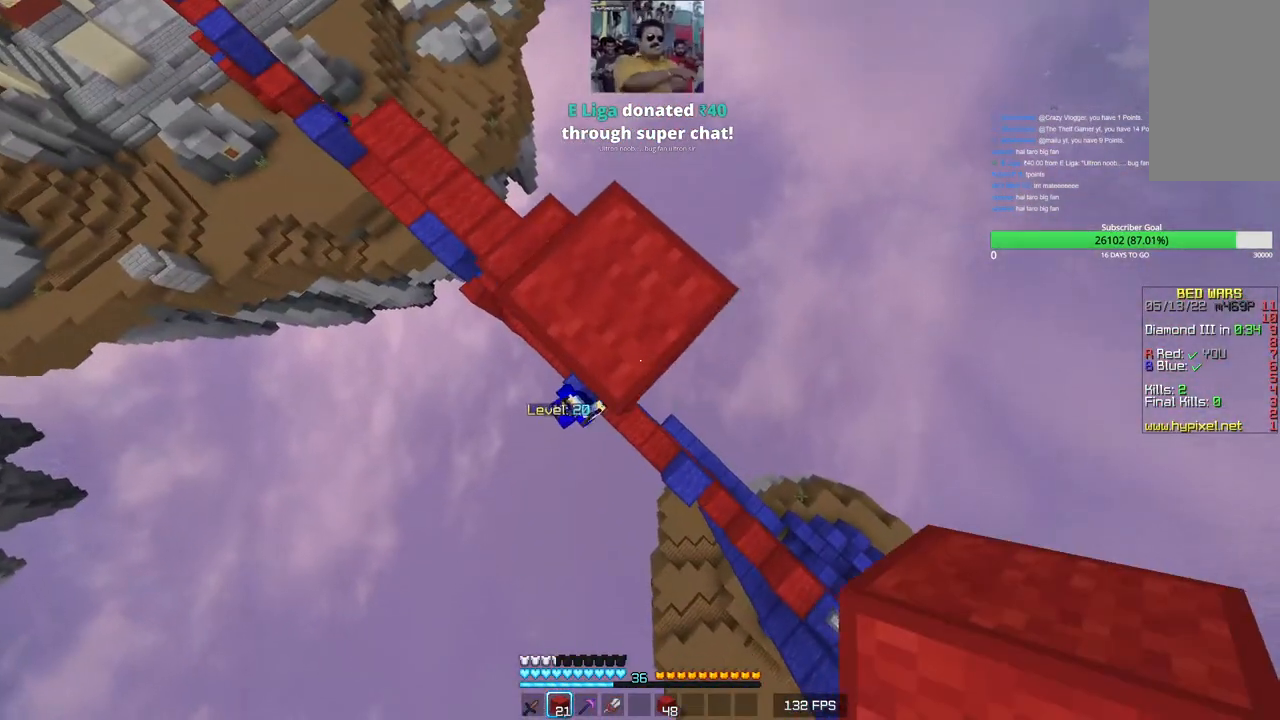
{"keys": ["d", "s"], "mouse": ["right"], "events": [[100, "mouse_right", "down"], [266, "mouse_right", "up"], [433, "mouse_right", "down"]]}
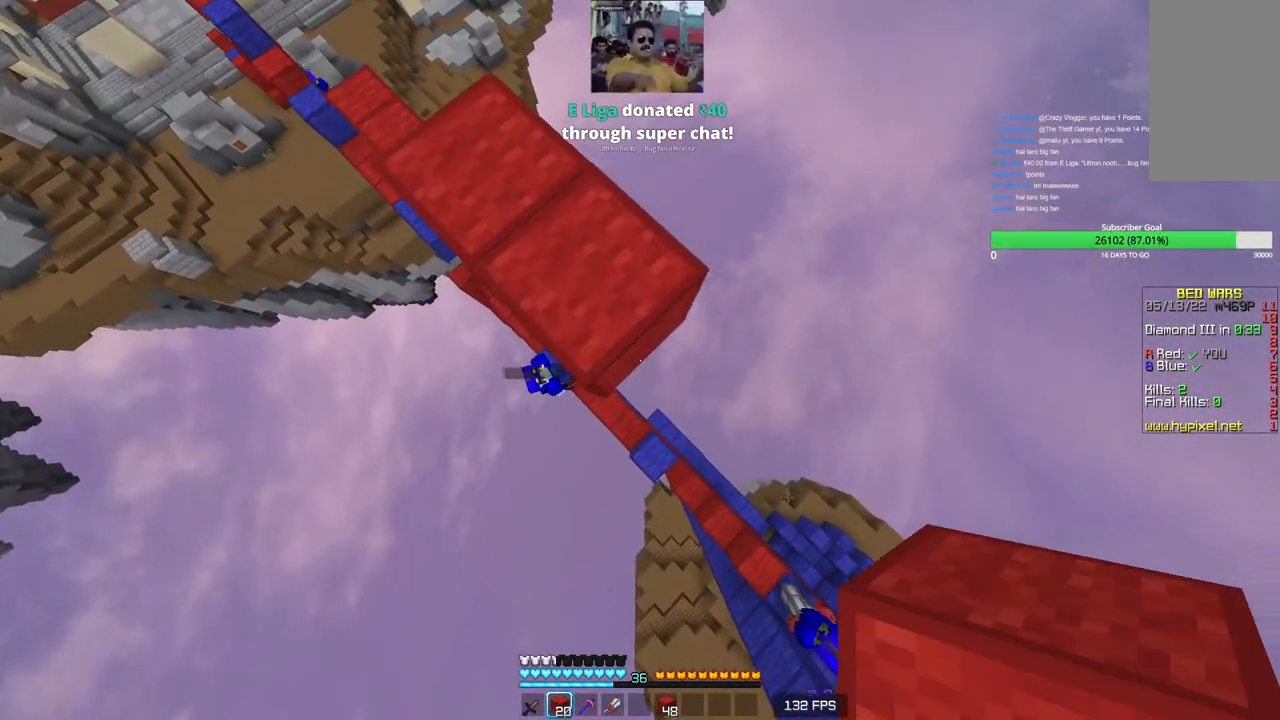
{"keys": ["a", "d"], "mouse": [], "events": [[83, "mouse_right", "up"], [400, "s", "up"], [500, "a", "down"]]}
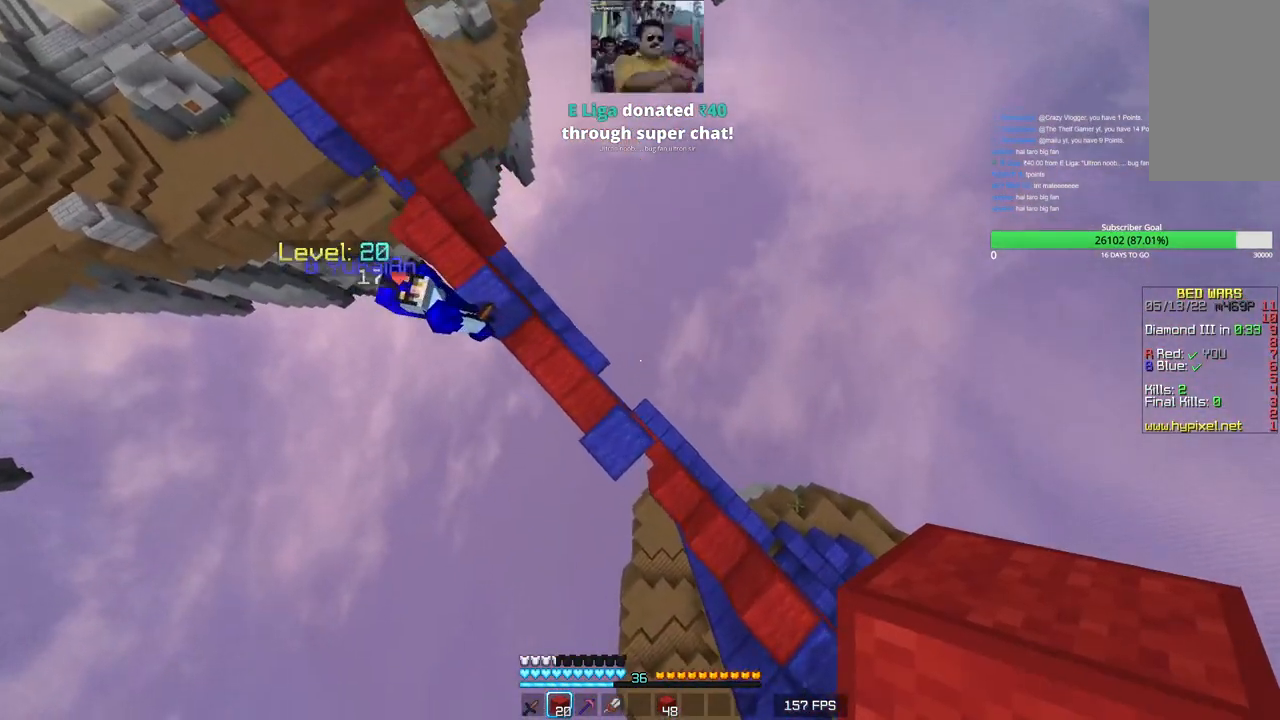
{"keys": ["a", "s"], "mouse": ["right"], "events": [[66, "d", "up"], [83, "mouse_right", "down"], [116, "mouse_right", "up"], [233, "mouse_right", "down"], [383, "s", "down"]]}
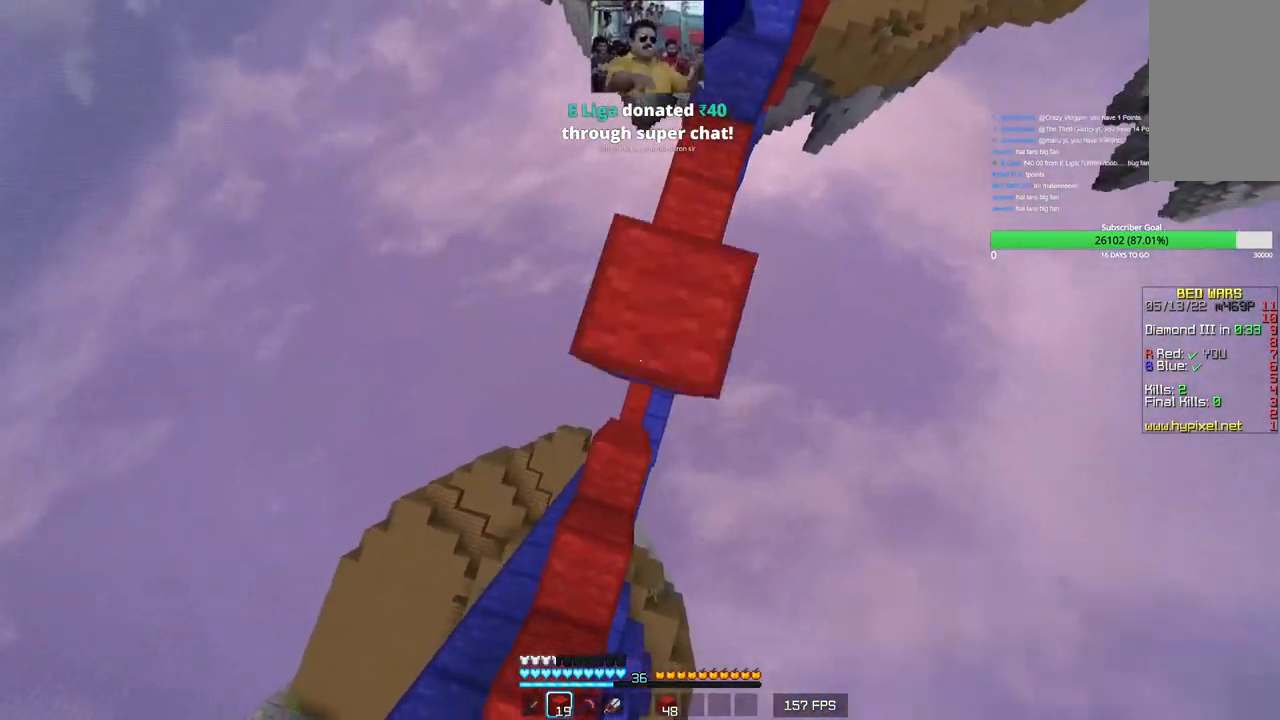
{"keys": ["a", "s"], "mouse": ["right"], "events": [[66, "a", "up"], [116, "d", "down"], [366, "d", "up"], [383, "a", "down"]]}
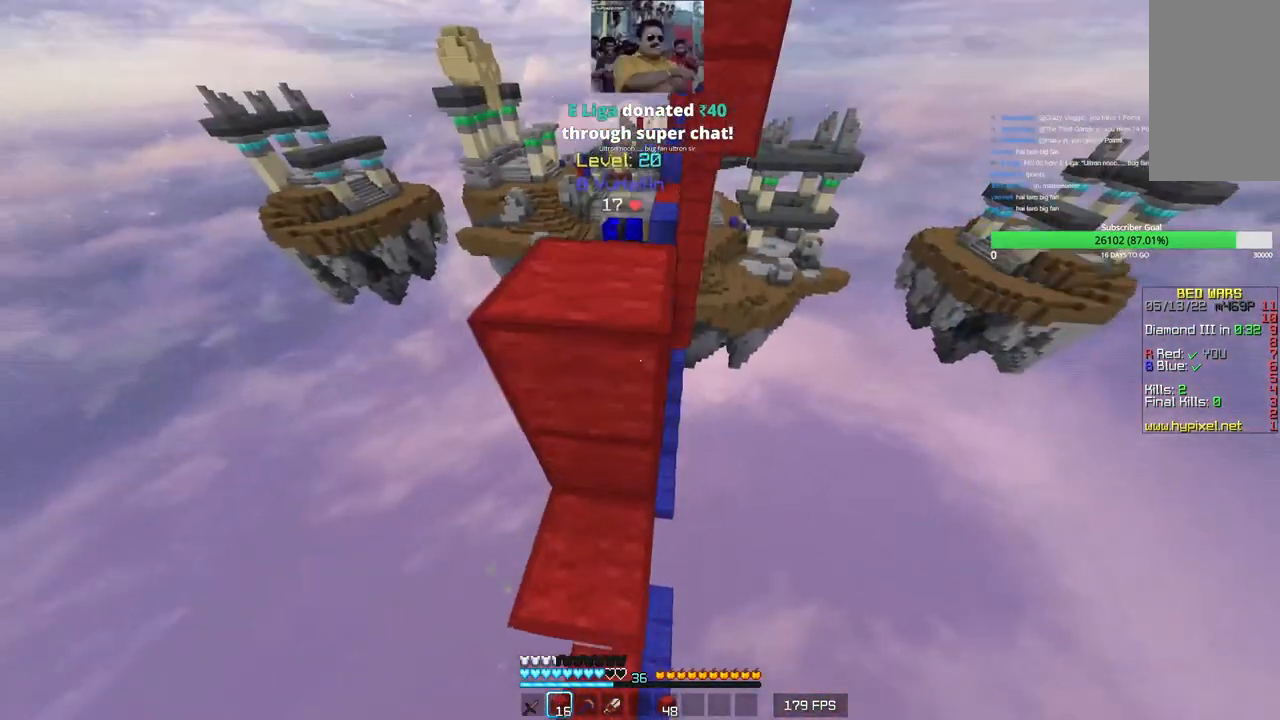
{"keys": ["a"], "mouse": ["right"], "events": [[250, "mouse_right", "up"], [333, "mouse_right", "down"], [400, "s", "up"]]}
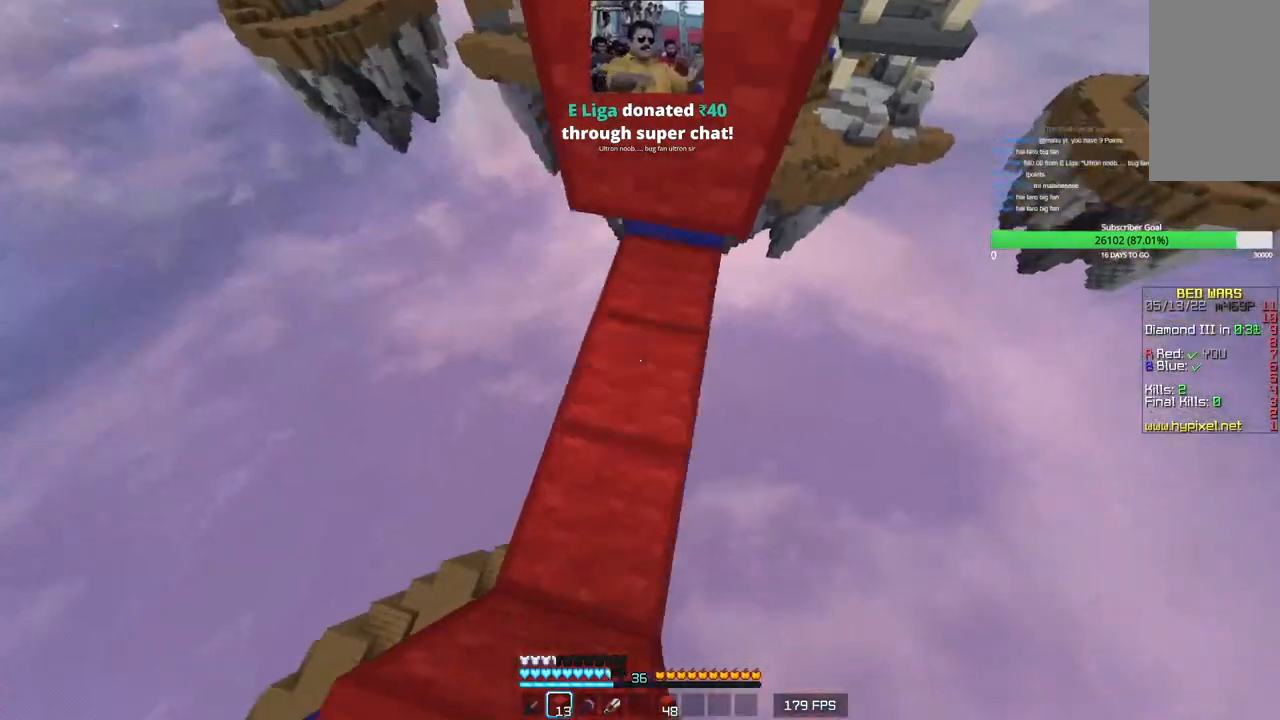
{"keys": ["d", "w"], "mouse": ["right"], "events": [[216, "d", "down"], [216, "mouse_right", "up"], [233, "a", "up"], [250, "mouse_right", "down"], [383, "mouse_right", "up"], [433, "mouse_right", "down"], [483, "w", "down"]]}
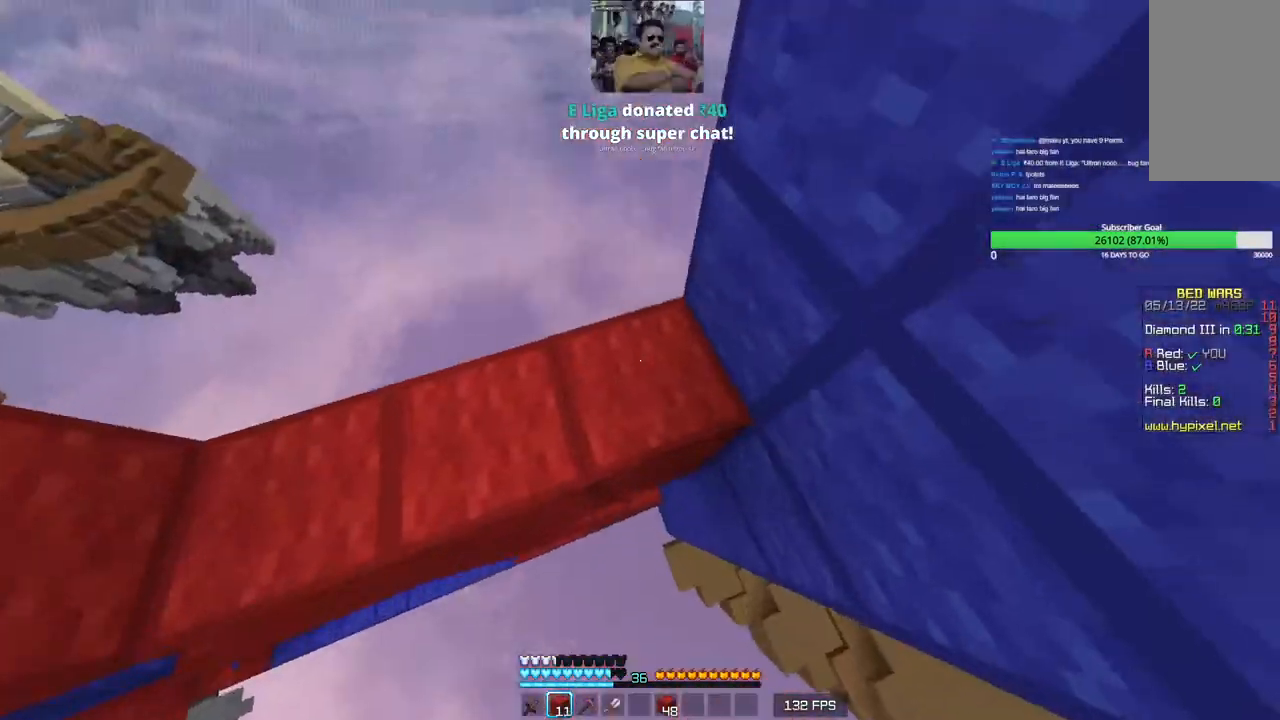
{"keys": ["d", "w"], "mouse": ["right"], "events": [[50, "mouse_right", "up"], [83, "mouse_right", "down"], [233, "mouse_right", "up"], [266, "mouse_right", "down"], [316, "mouse_right", "up"], [350, "mouse_right", "down"], [400, "mouse_right", "up"], [450, "mouse_right", "down"]]}
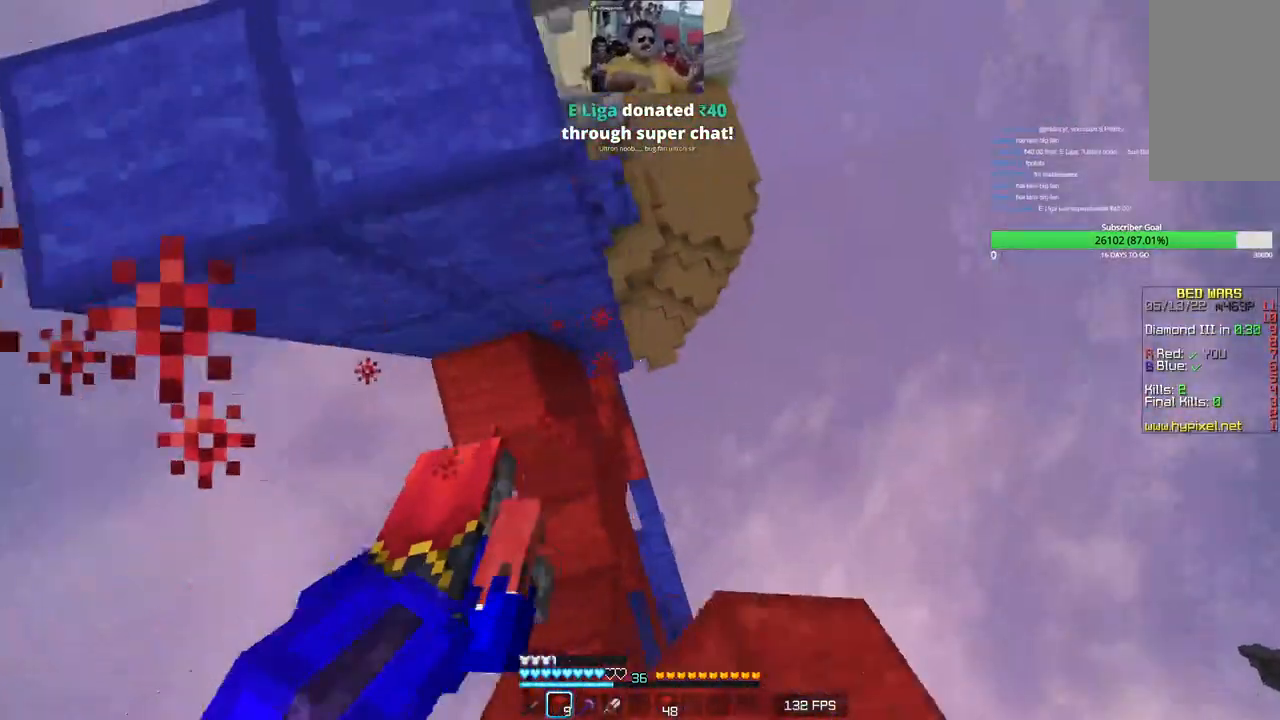
{"keys": ["d", "w"], "mouse": ["right"], "events": [[66, "mouse_right", "up"], [116, "mouse_right", "down"], [400, "mouse_right", "up"], [433, "mouse_right", "down"]]}
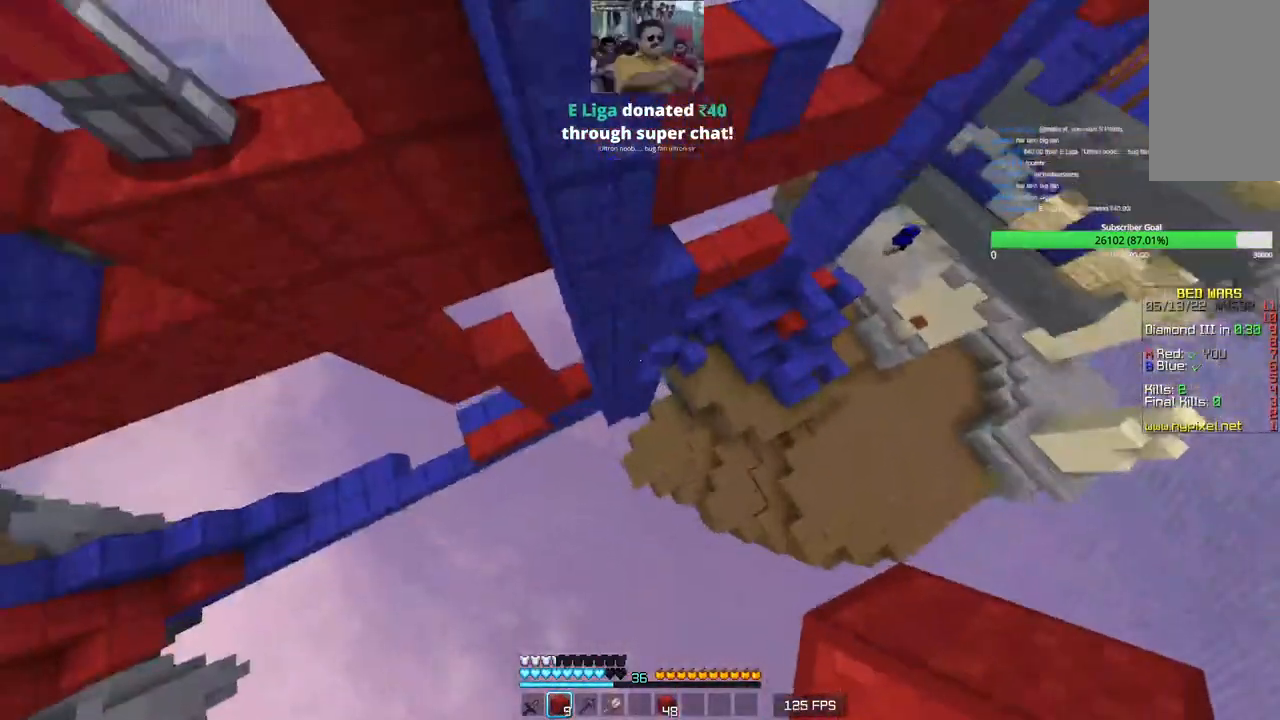
{"keys": ["w"], "mouse": ["right"], "events": [[150, "d", "up"], [366, "mouse_right", "up"], [400, "mouse_right", "down"]]}
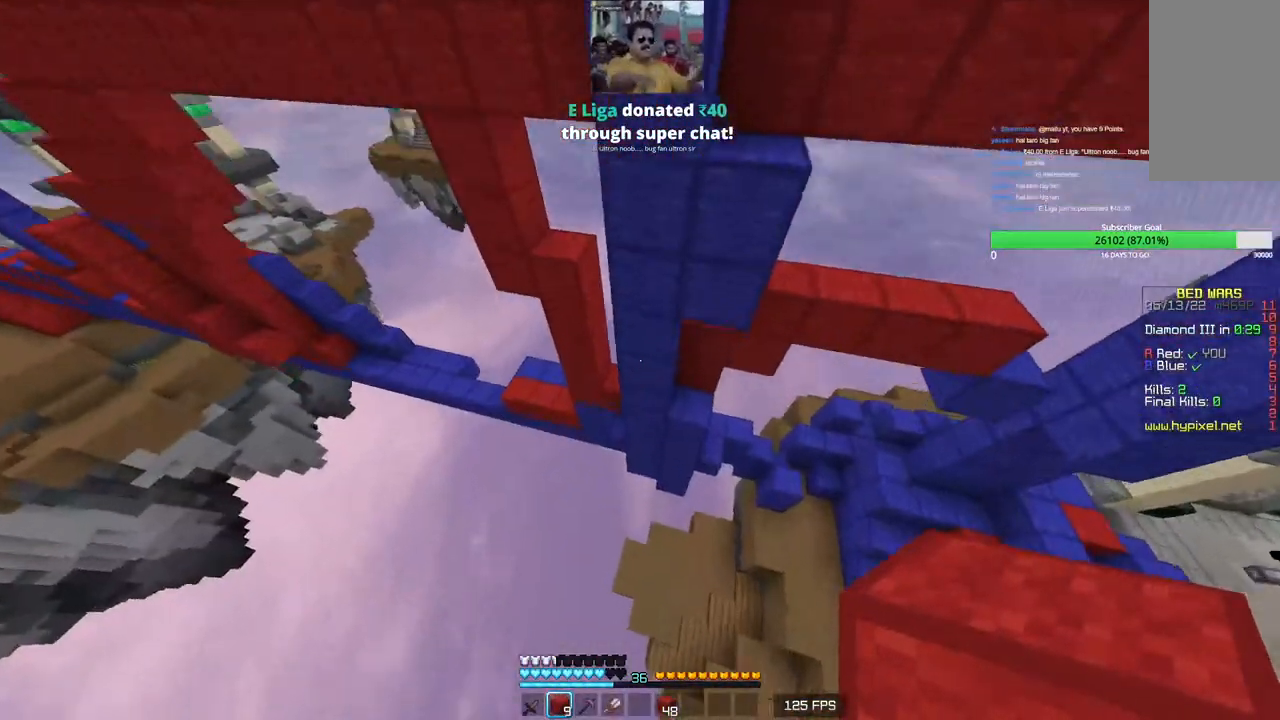
{"keys": ["d", "w"], "mouse": ["right"], "events": [[383, "d", "down"]]}
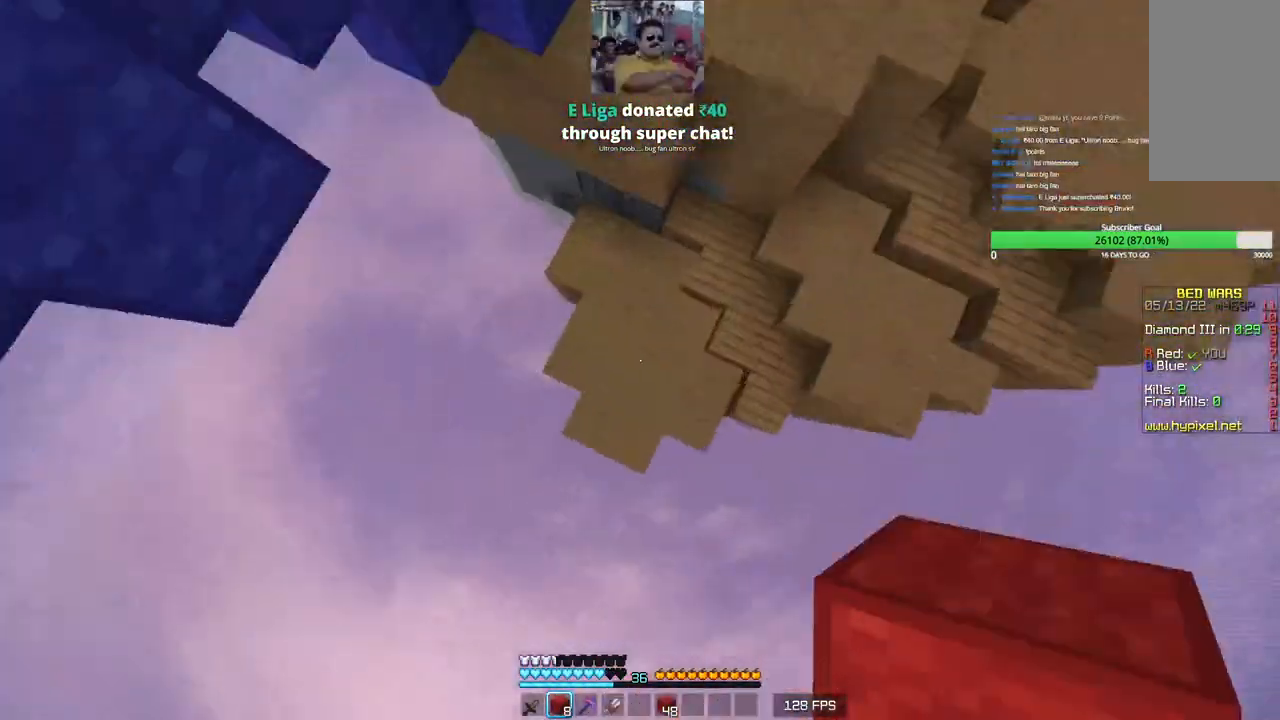
{"keys": ["d", "w"], "mouse": [], "events": [[16, "mouse_right", "up"], [200, "d", "up"], [450, "d", "down"]]}
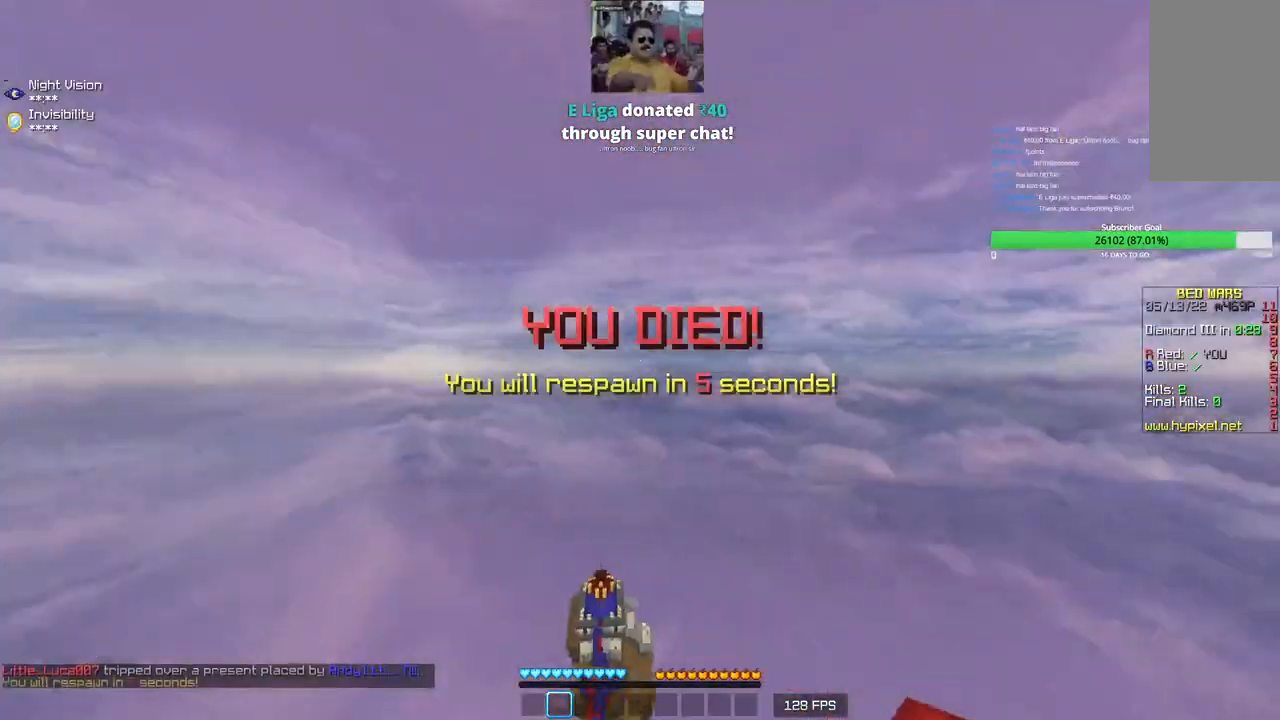
{"keys": [], "mouse": [], "events": [[333, "d", "up"], [466, "w", "up"]]}
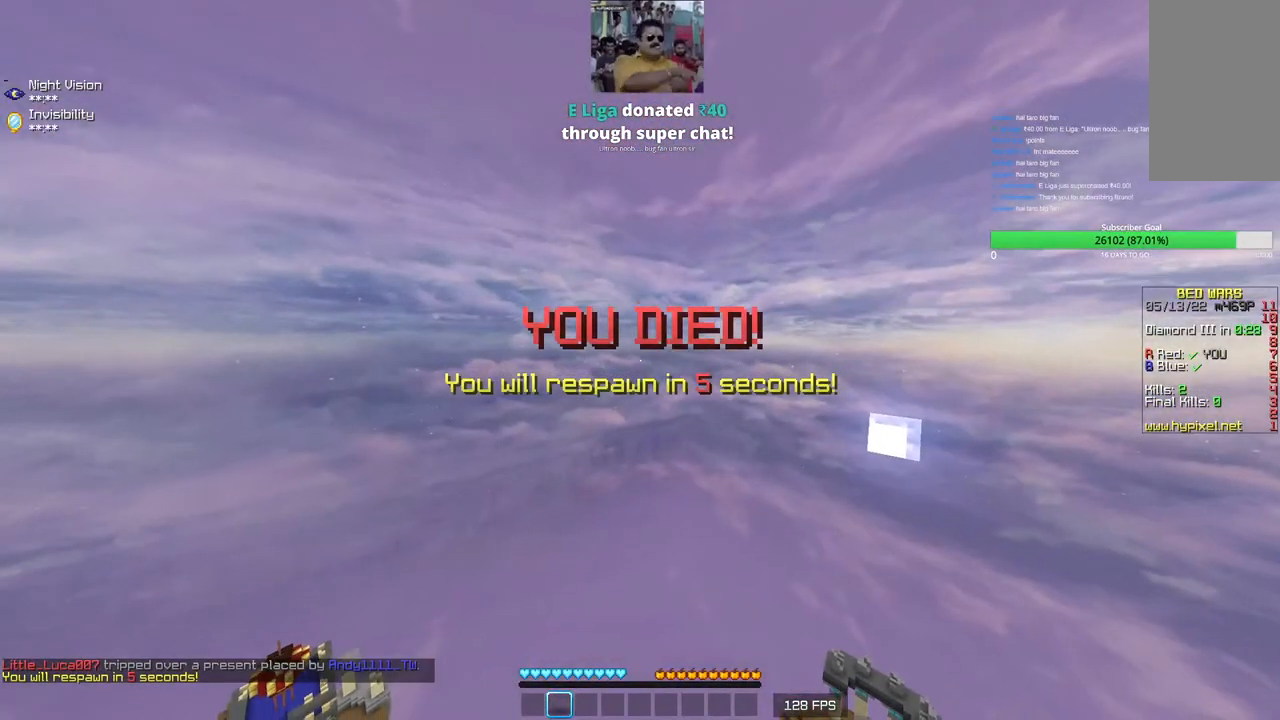
{"keys": [], "mouse": [], "events": []}
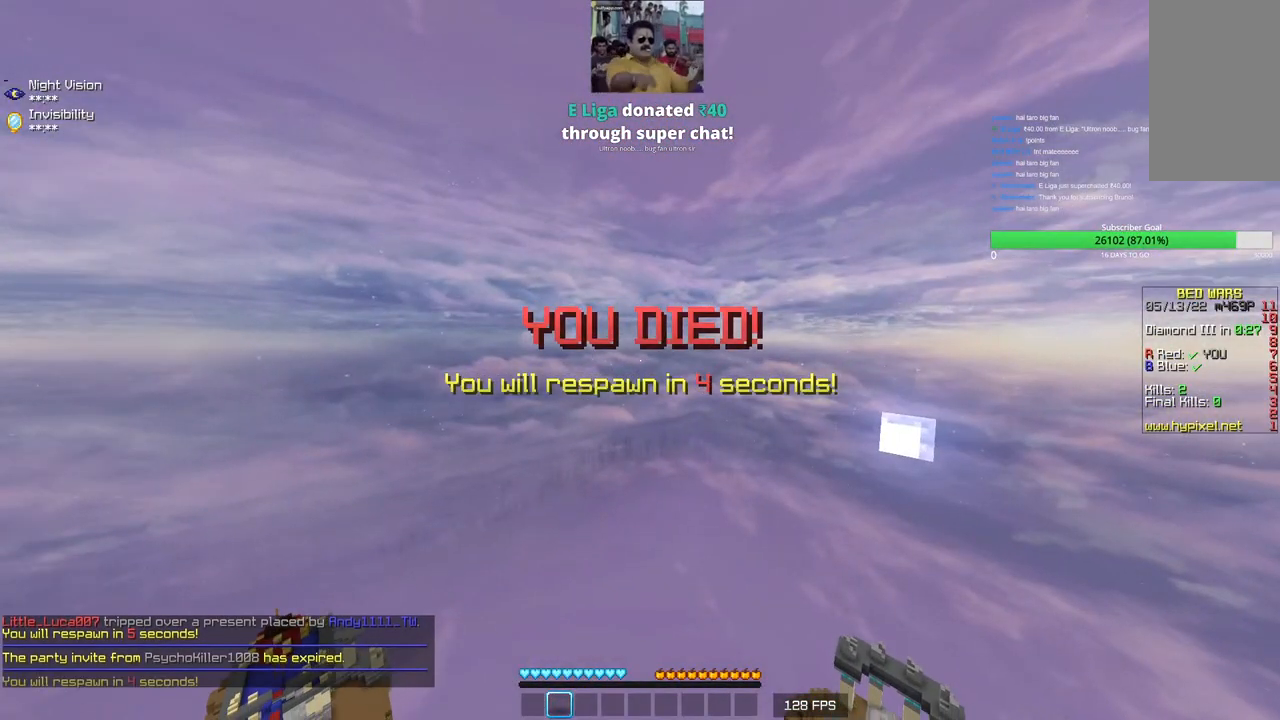
{"keys": [], "mouse": [], "events": []}
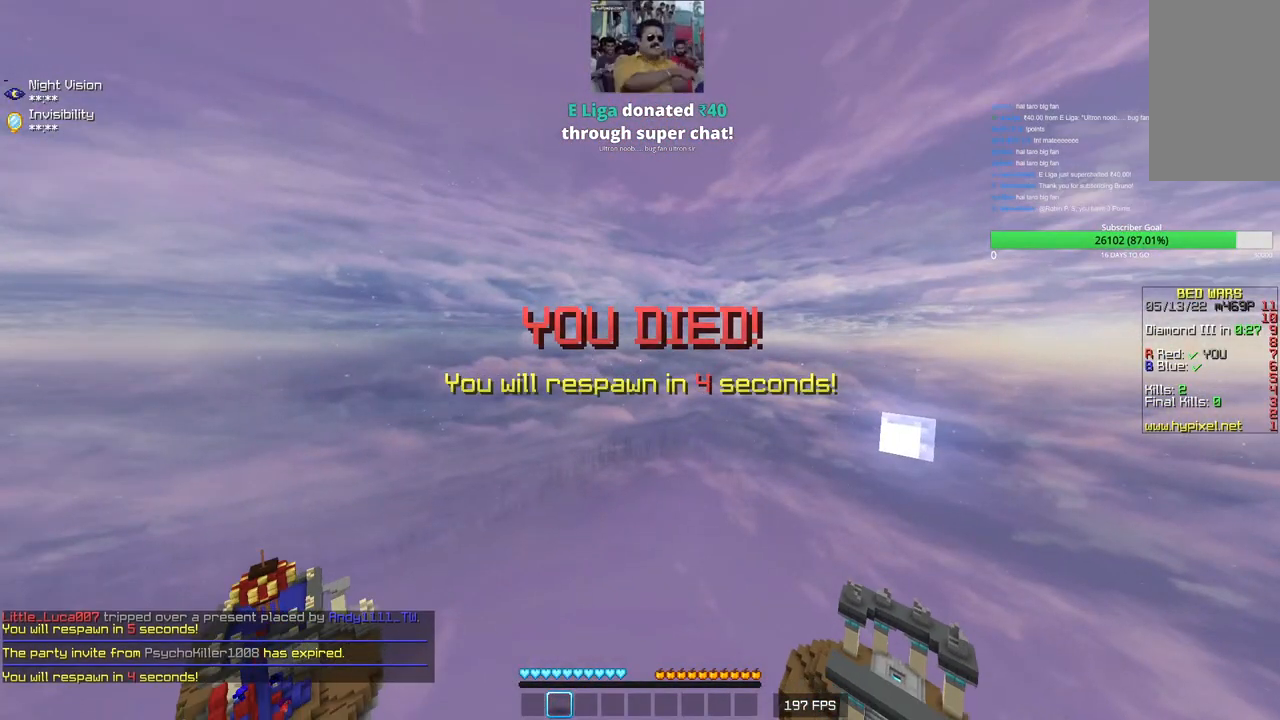
{"keys": [], "mouse": [], "events": []}